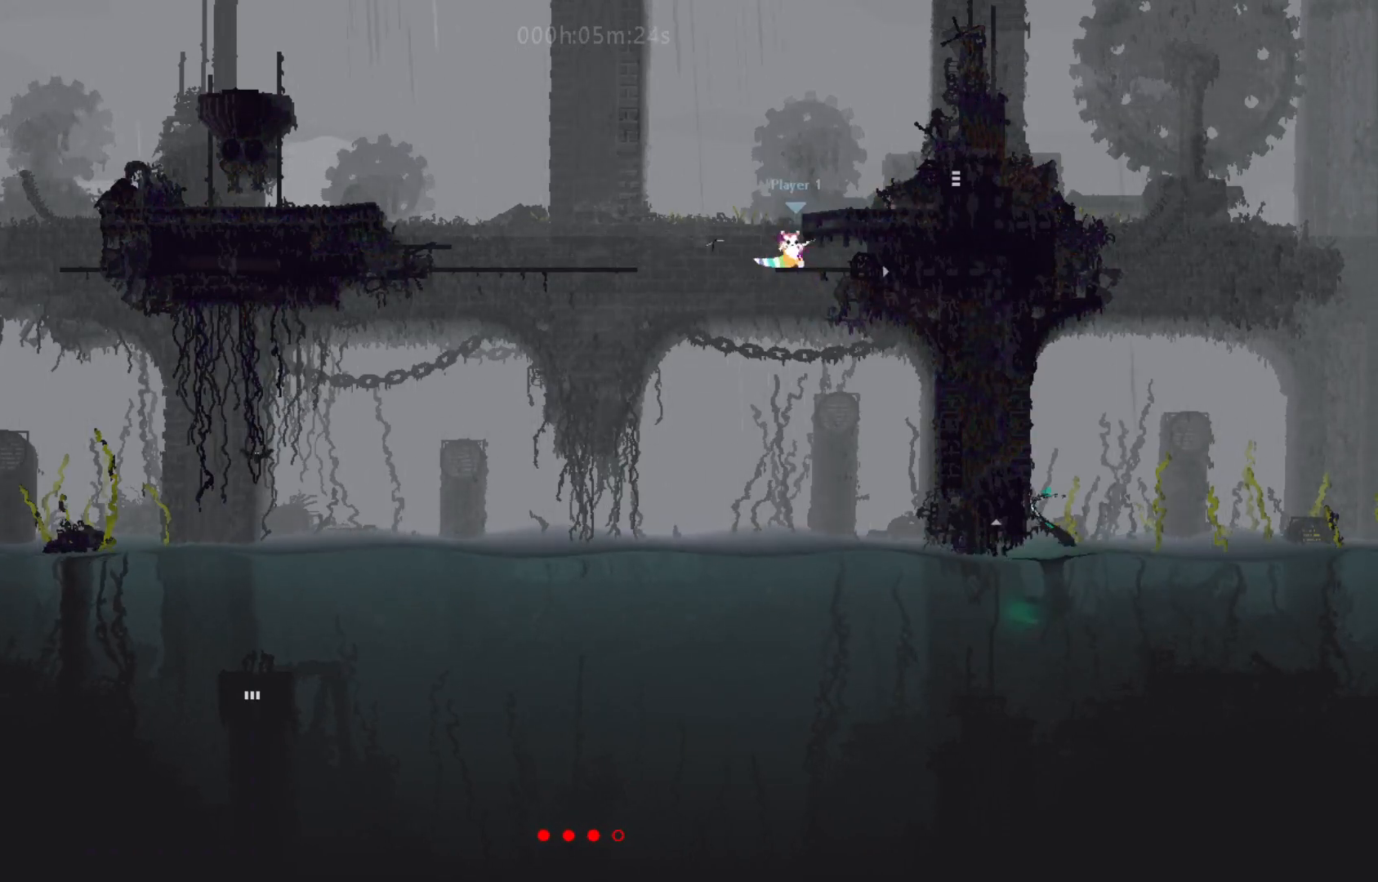
Gameplay with keyboard and mouse; each line is a JSON object with the keys held at the frame after it. "events" lists presses ("down") and releases ("up") of "down", "g", "j", "left", "right", "t" and "up" between this image and that frame as [ms after this image, input, new state], when the widget could be followed in between. No other keys are recorded. Mouse buttons are not recorded. Not read: mouse_move.
{"keys": ["j", "right"], "events": [[200, "j", "down"], [267, "right", "down"]]}
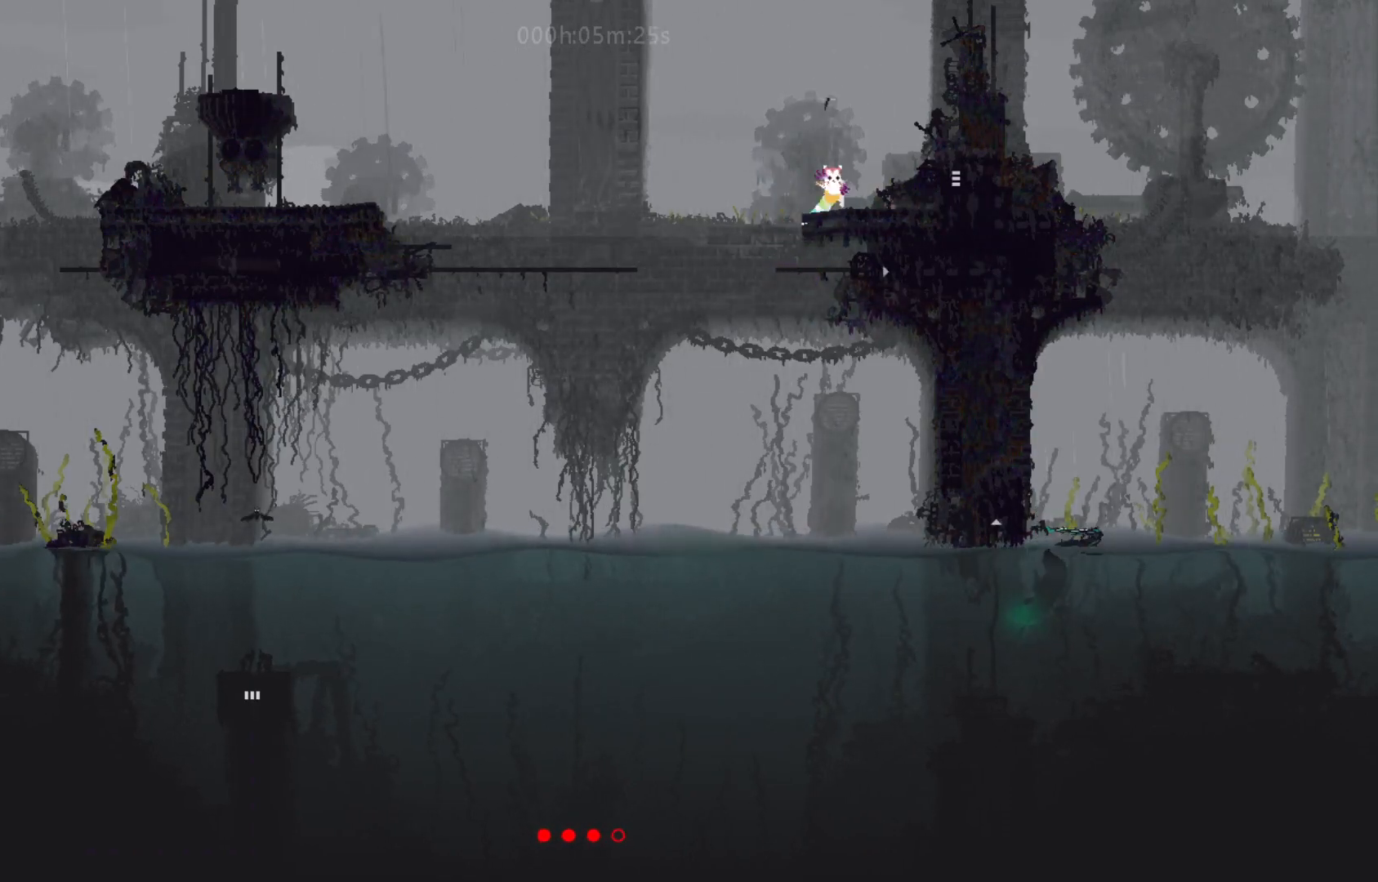
{"keys": ["right"], "events": [[167, "j", "up"]]}
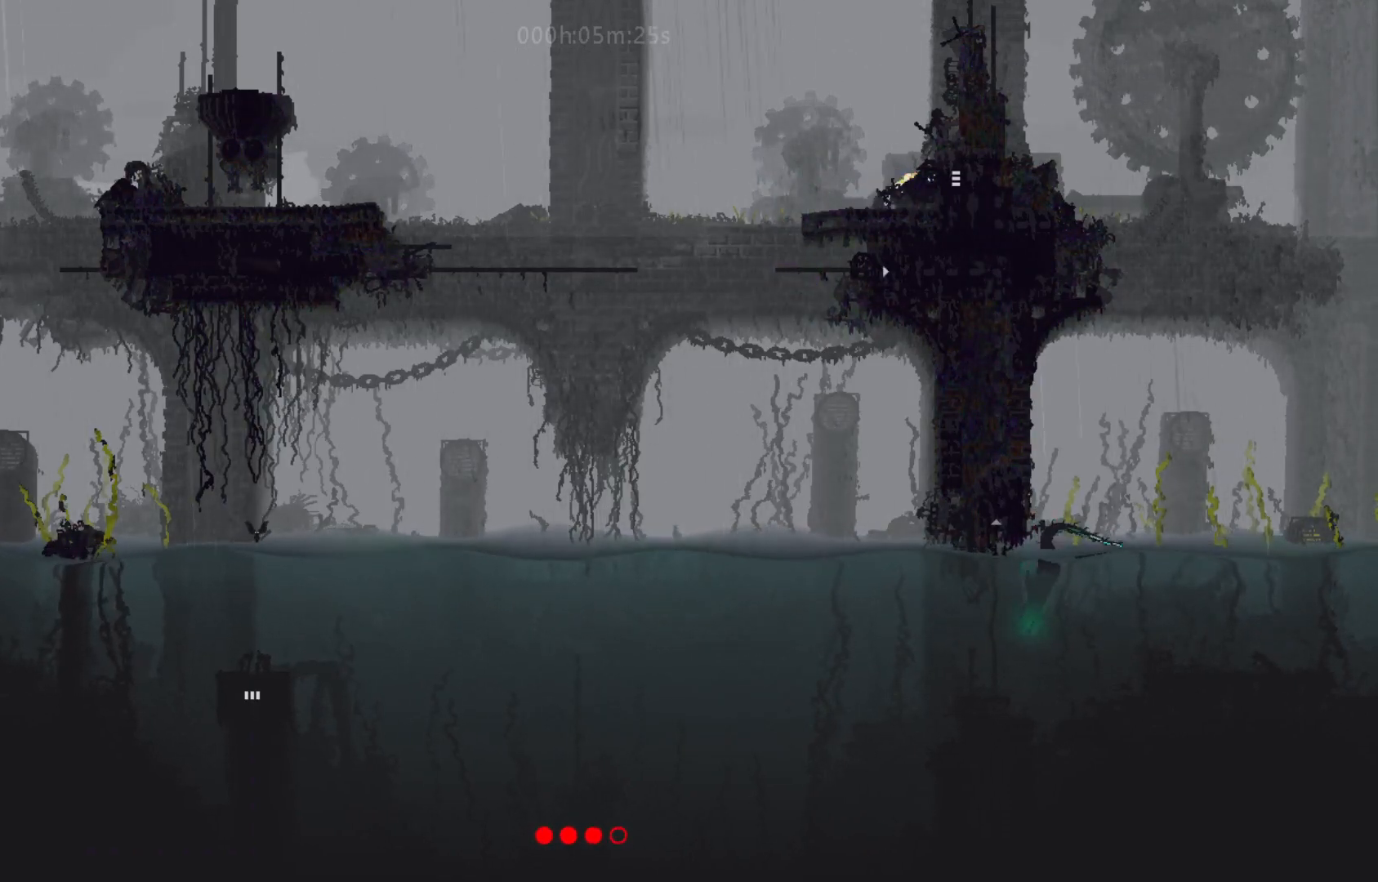
{"keys": ["right"], "events": []}
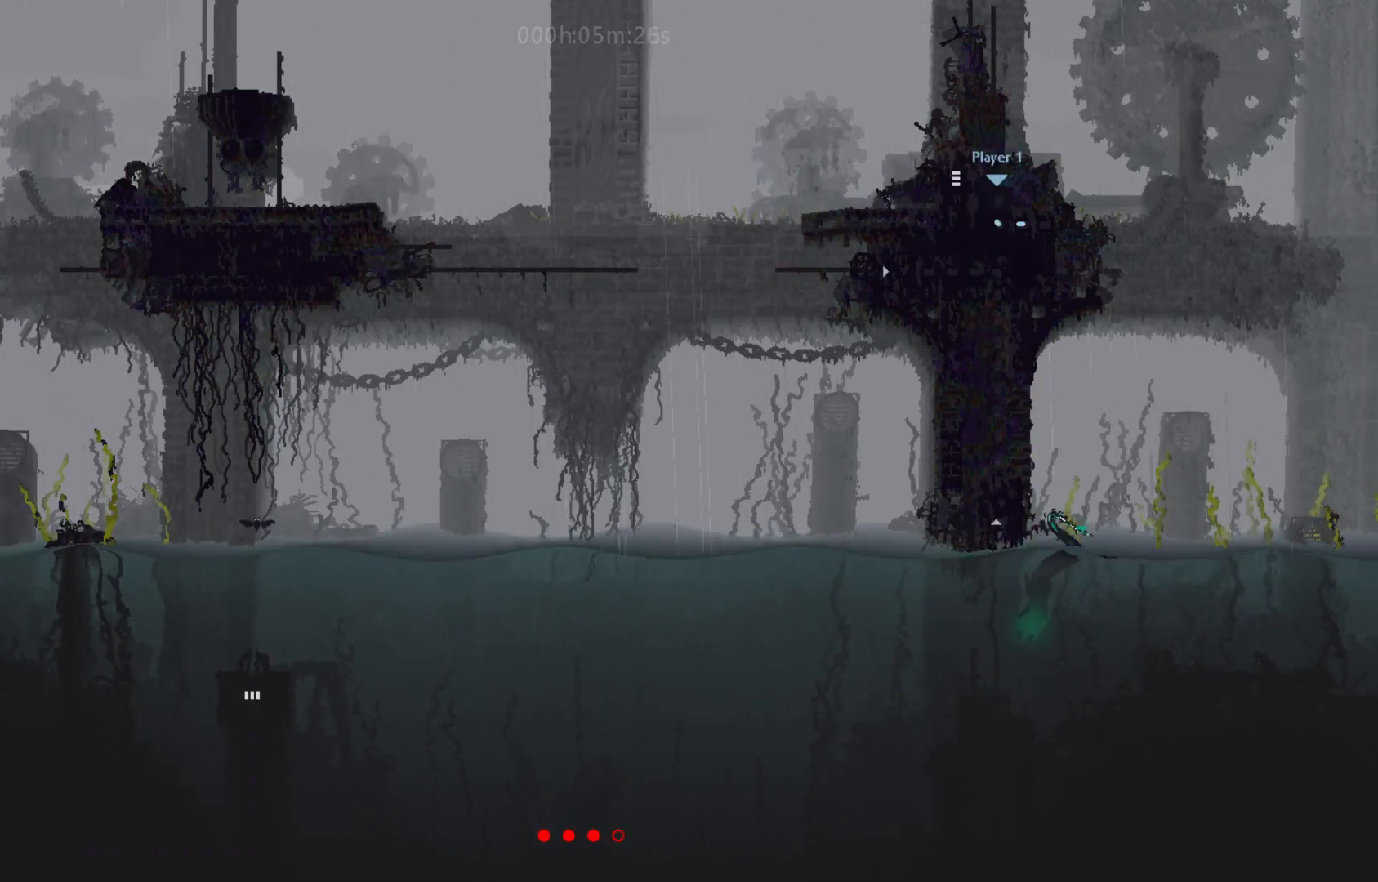
{"keys": ["right"], "events": []}
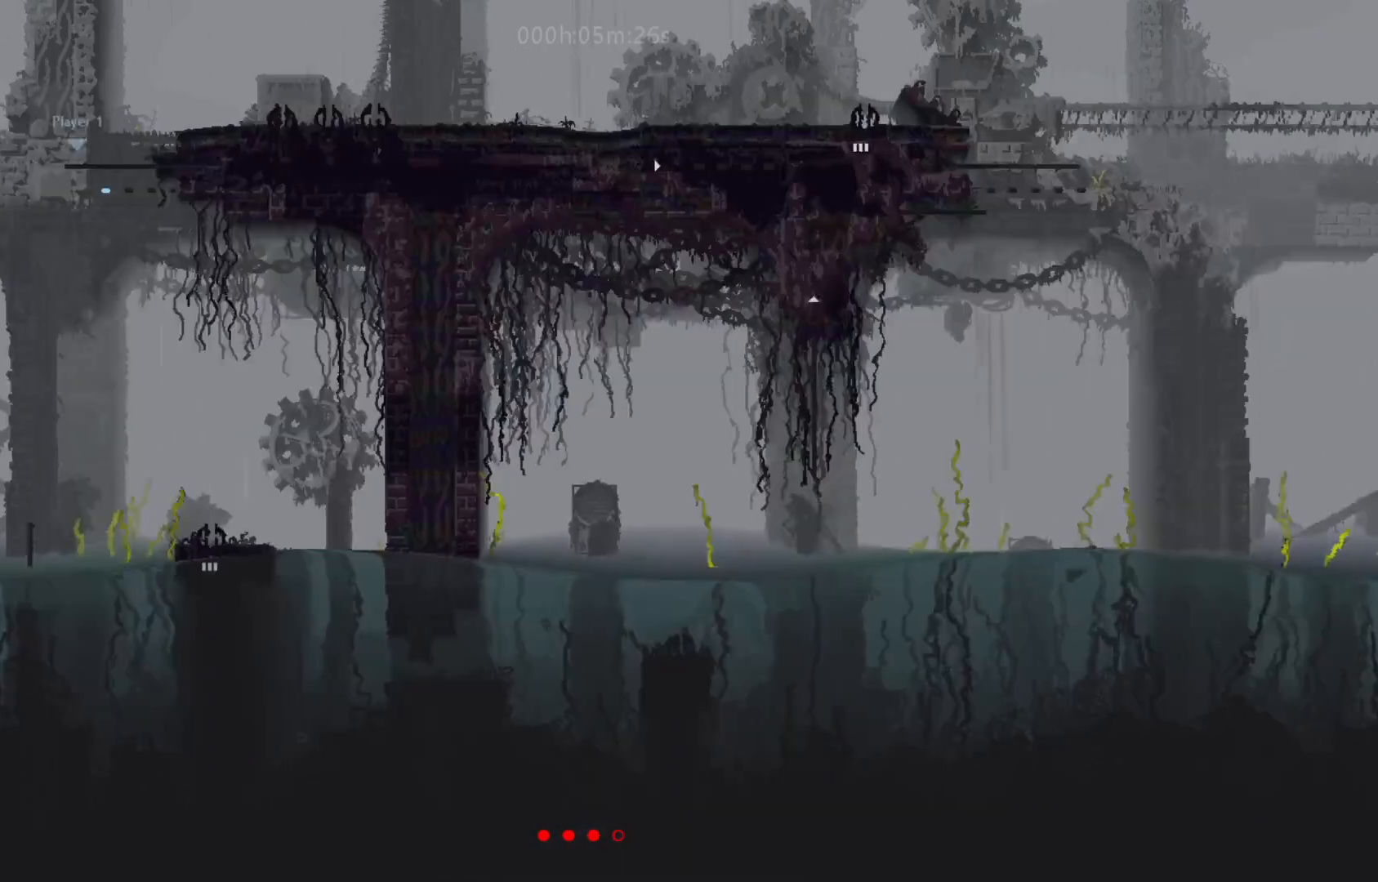
{"keys": ["right"], "events": []}
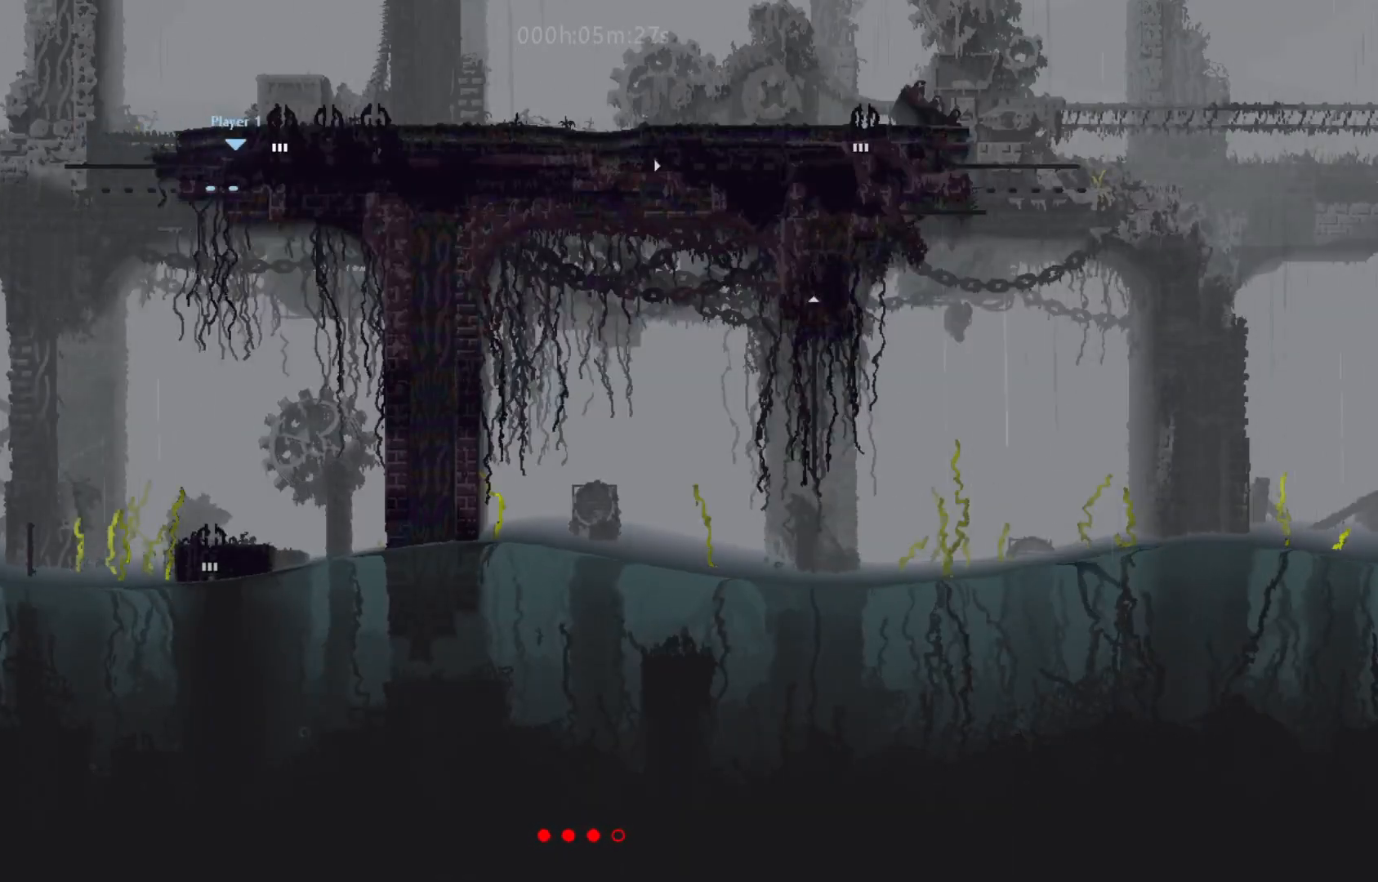
{"keys": ["right"], "events": [[183, "j", "down"], [183, "right", "up"], [183, "up", "down"], [267, "right", "down"], [317, "up", "up"], [383, "j", "up"]]}
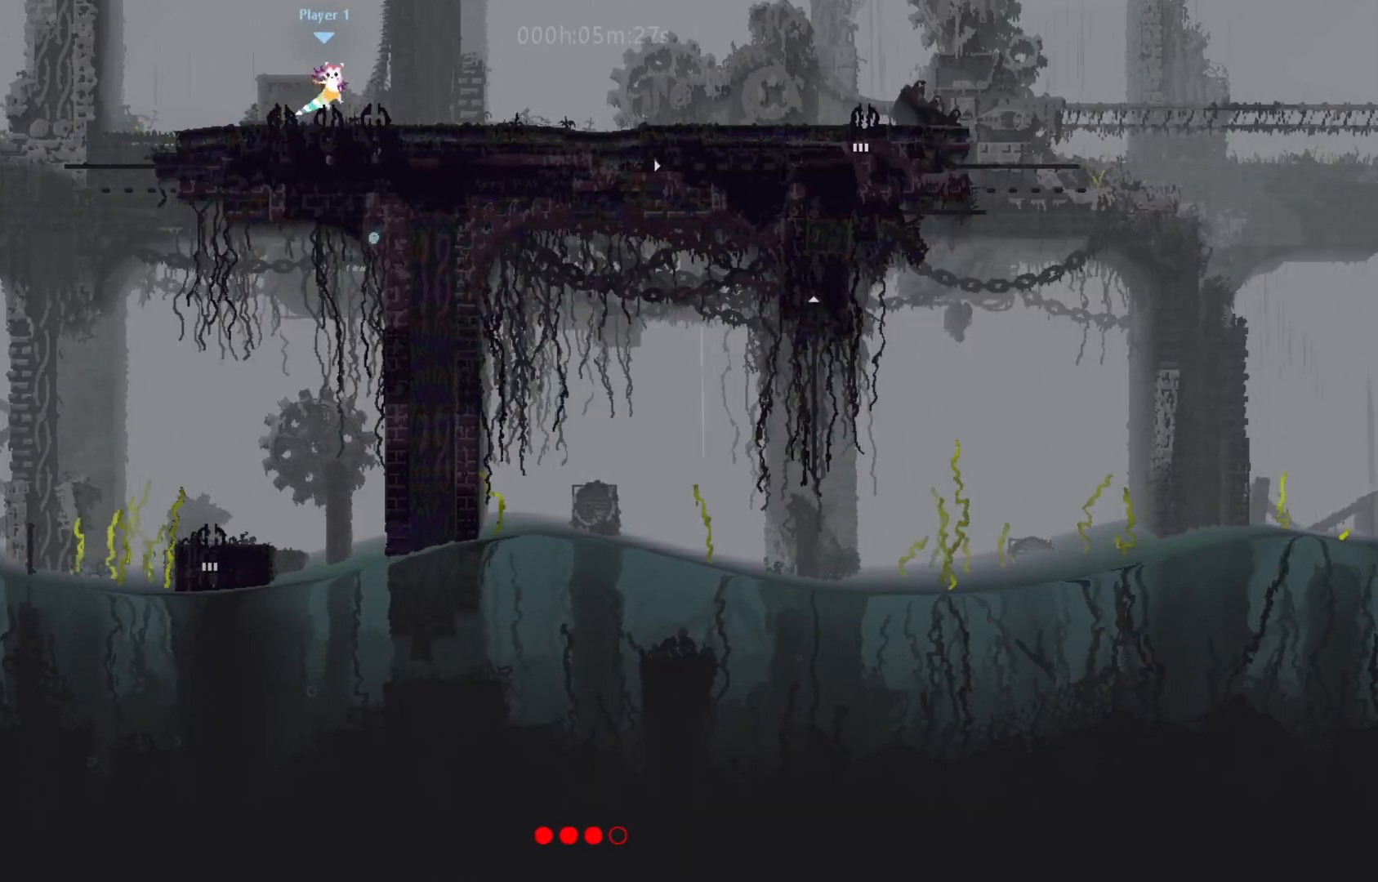
{"keys": ["j", "right"], "events": [[450, "j", "down"]]}
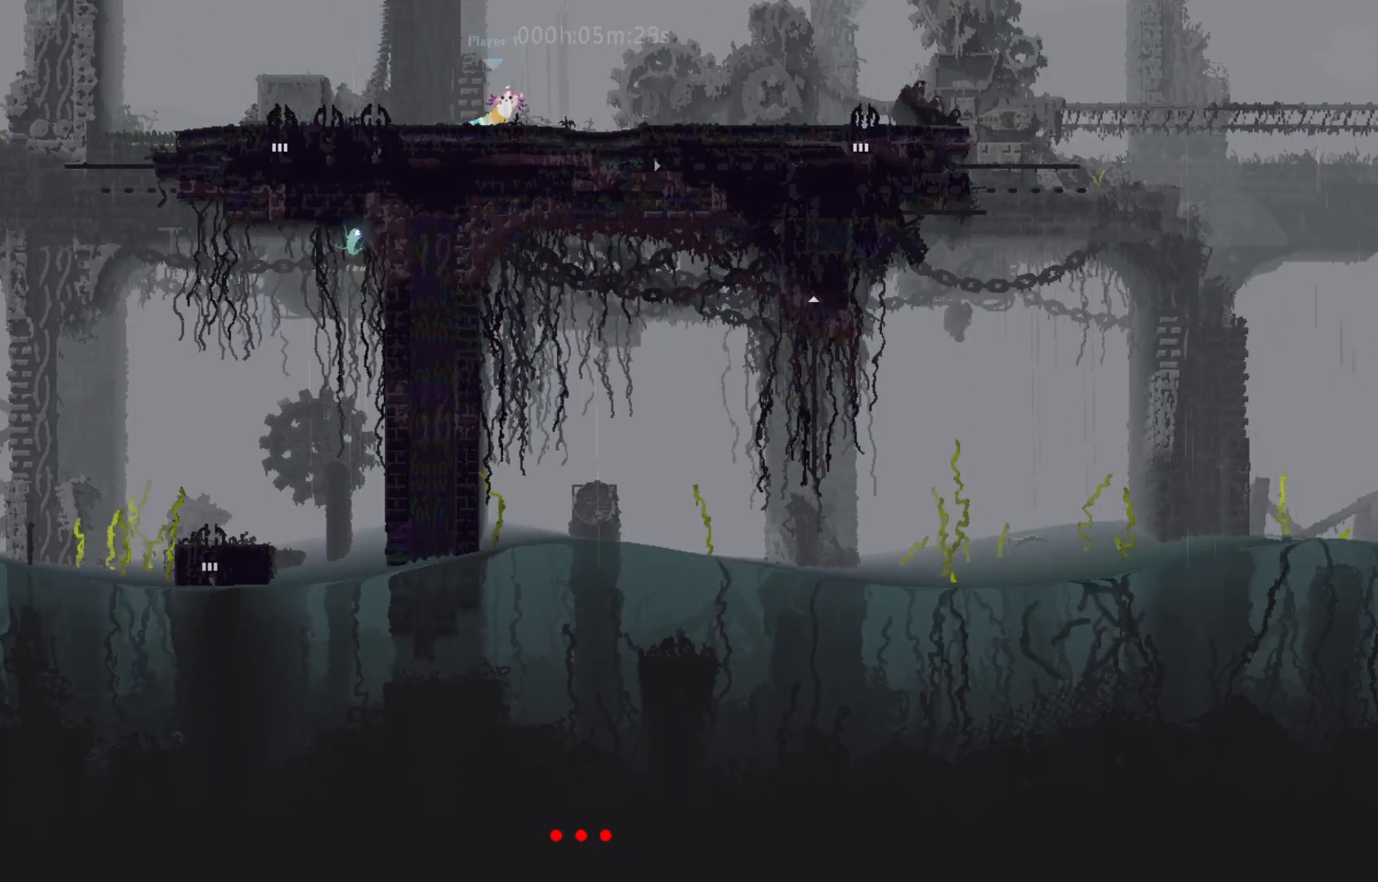
{"keys": ["right"], "events": [[133, "j", "up"]]}
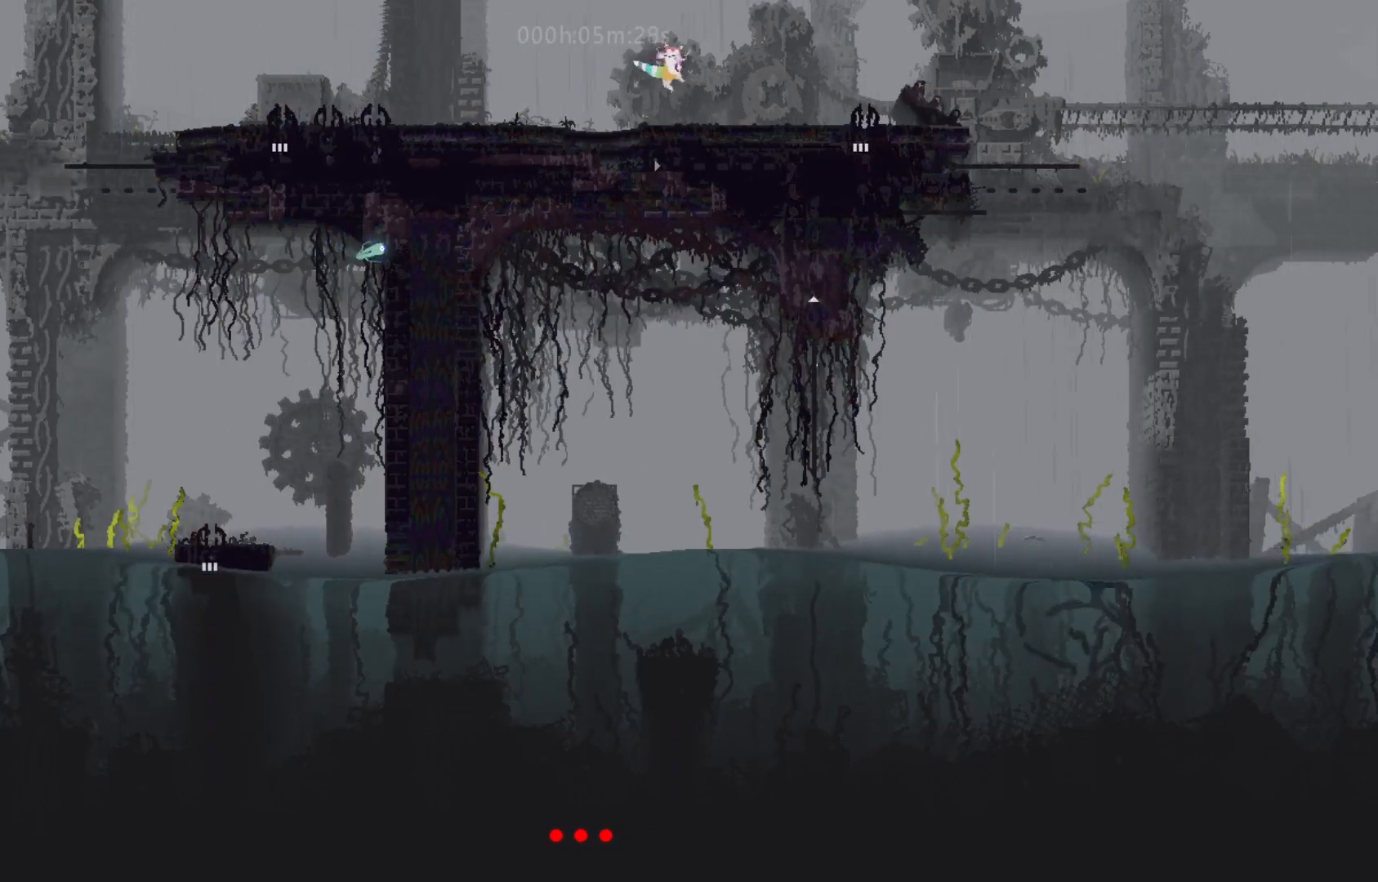
{"keys": ["right"], "events": [[117, "right", "up"], [283, "right", "down"]]}
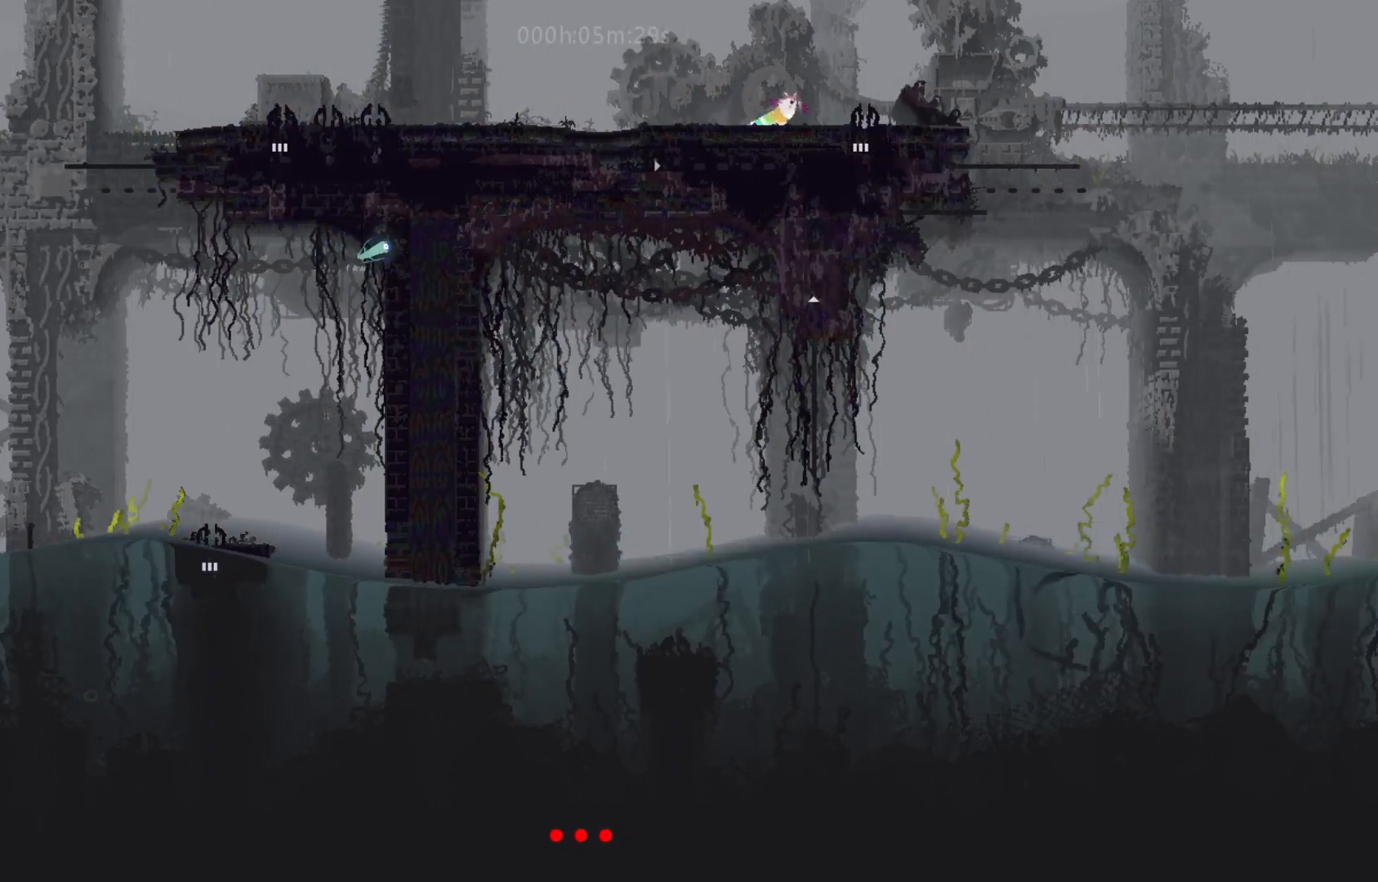
{"keys": ["down"], "events": [[83, "down", "down"], [233, "right", "up"]]}
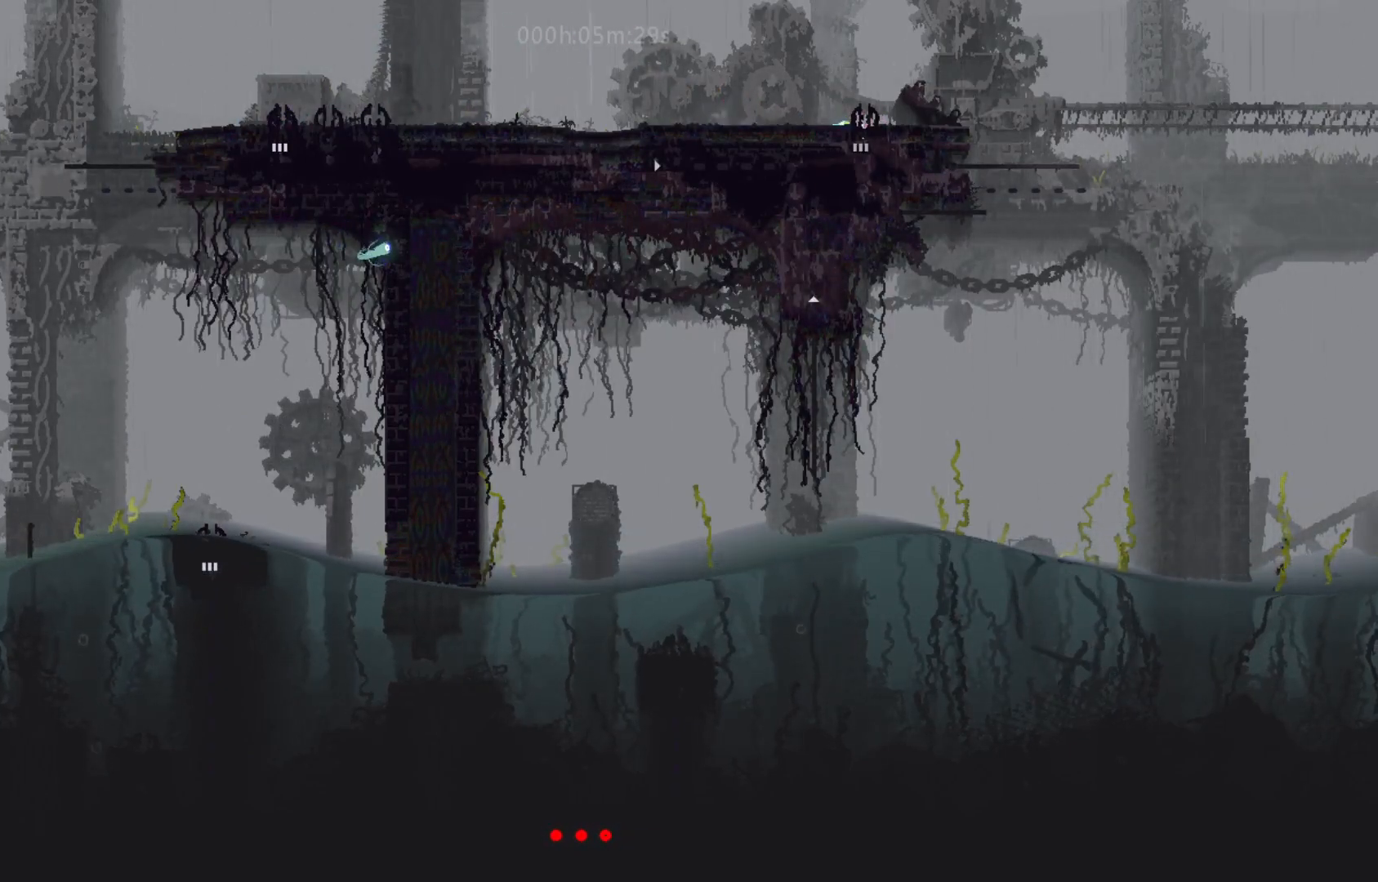
{"keys": ["down"], "events": []}
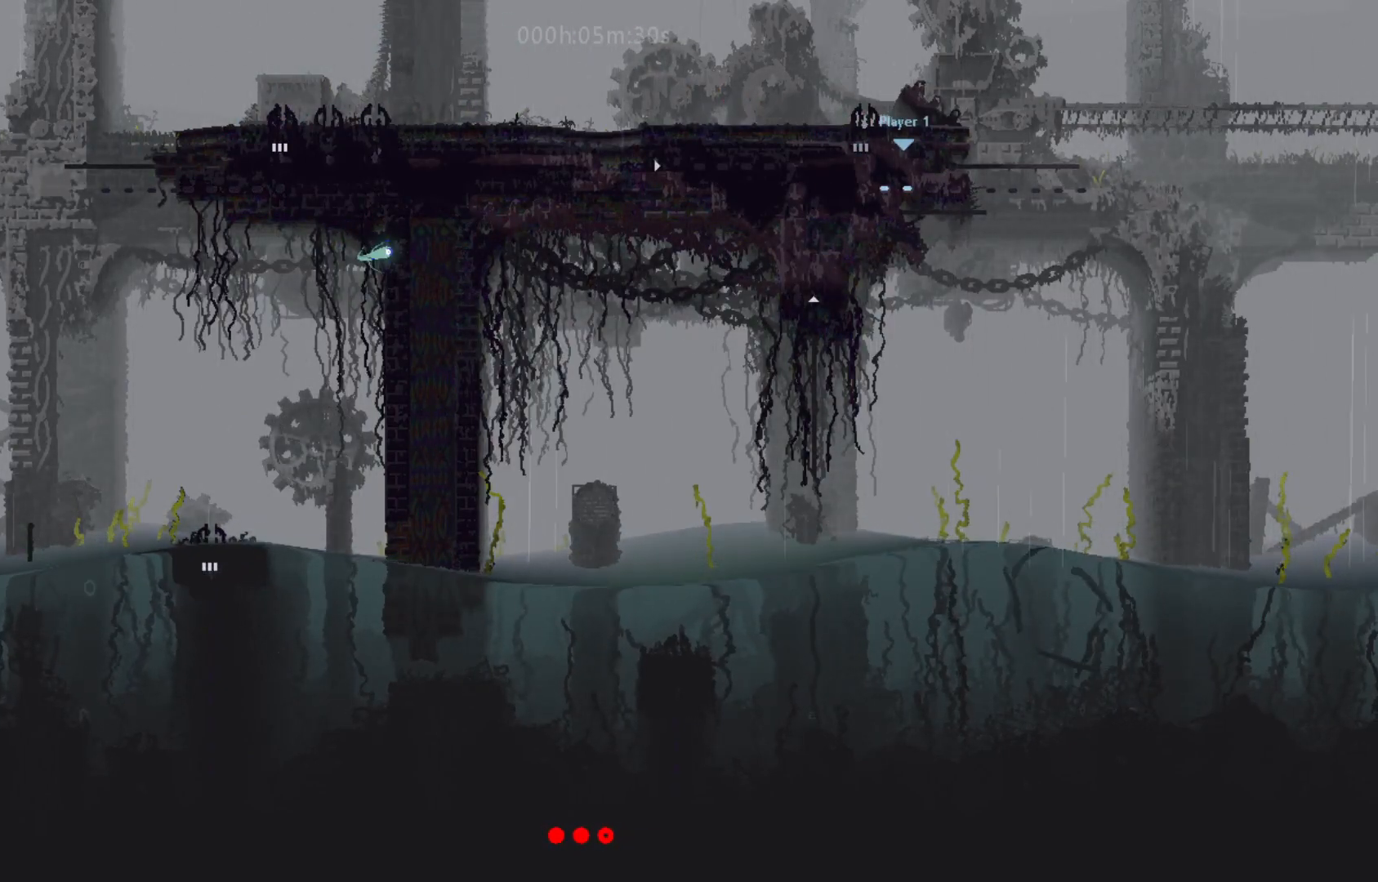
{"keys": ["down"], "events": []}
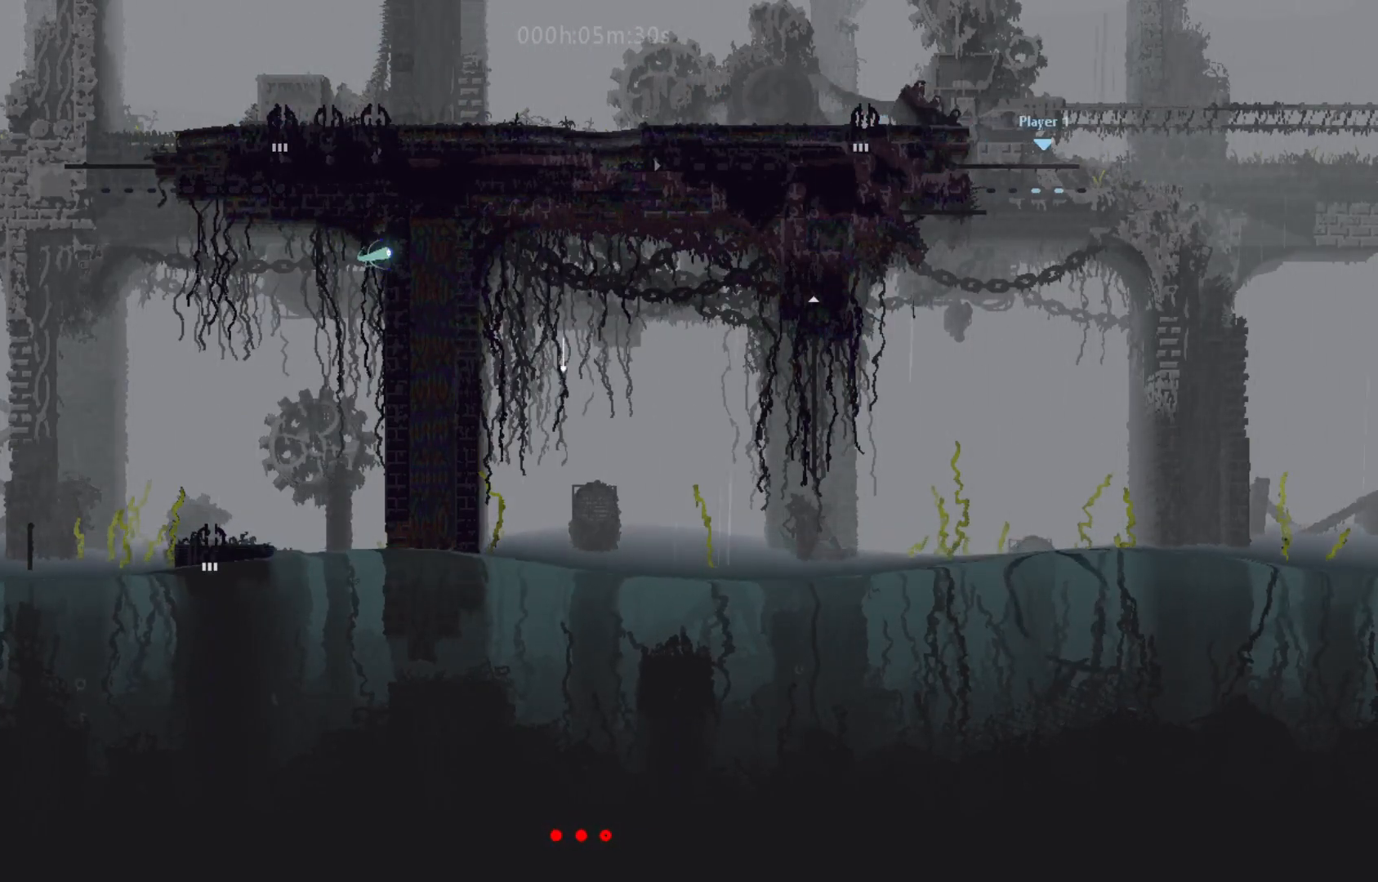
{"keys": ["down"], "events": []}
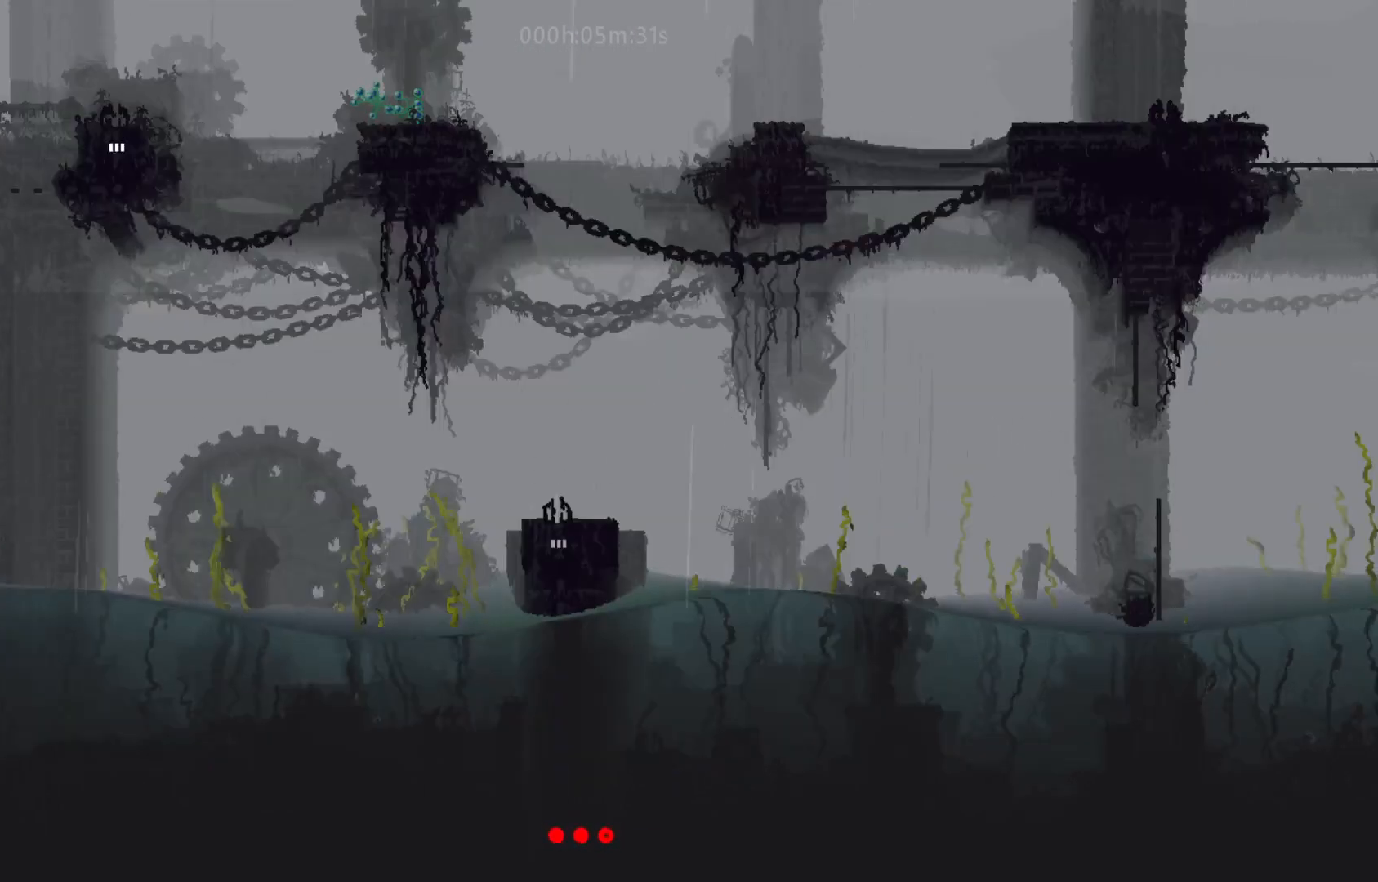
{"keys": ["down"], "events": []}
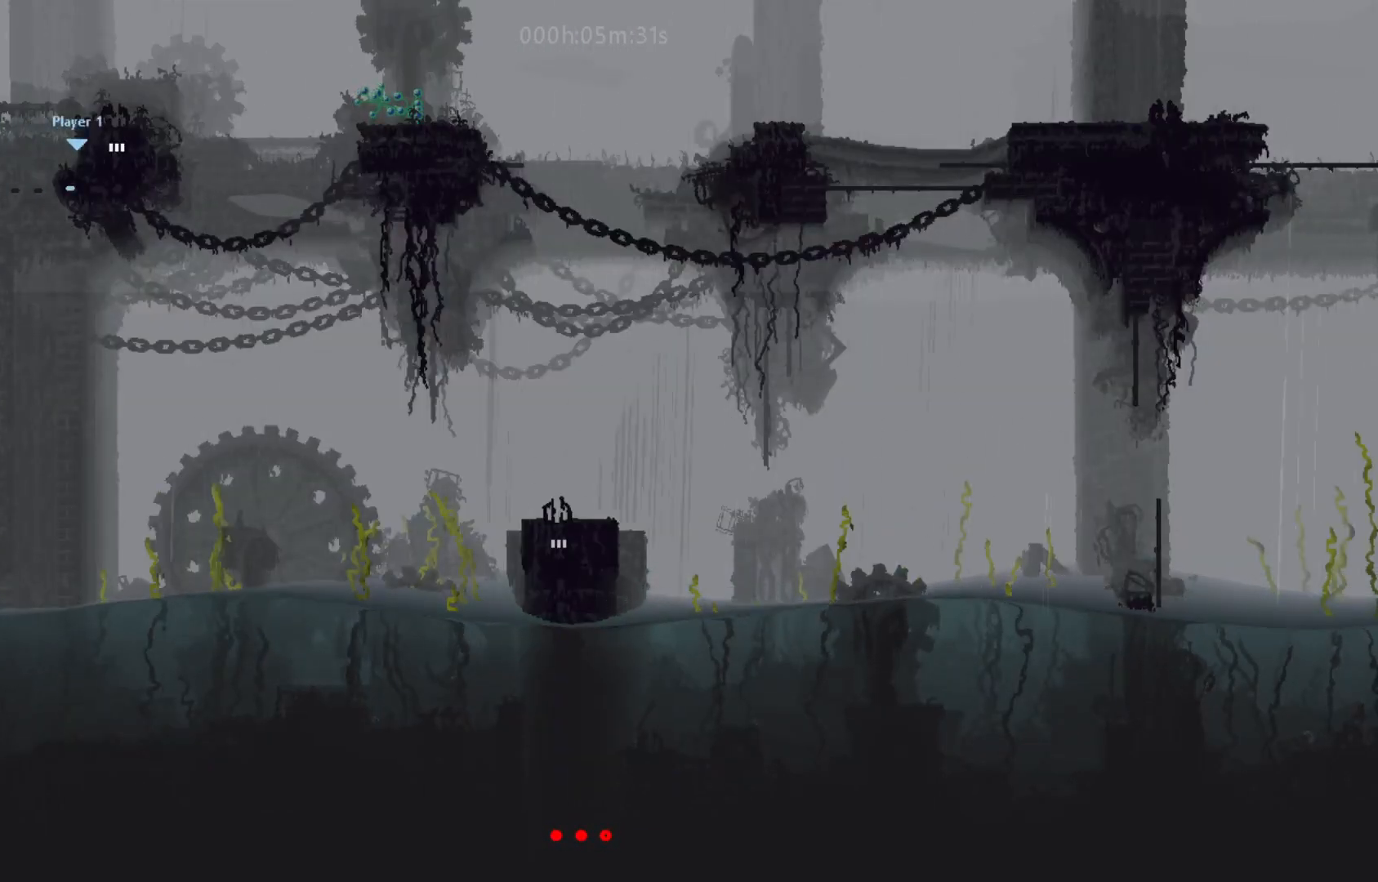
{"keys": ["j", "right"], "events": [[167, "down", "up"], [167, "up", "down"], [267, "j", "down"], [367, "right", "down"], [417, "up", "up"]]}
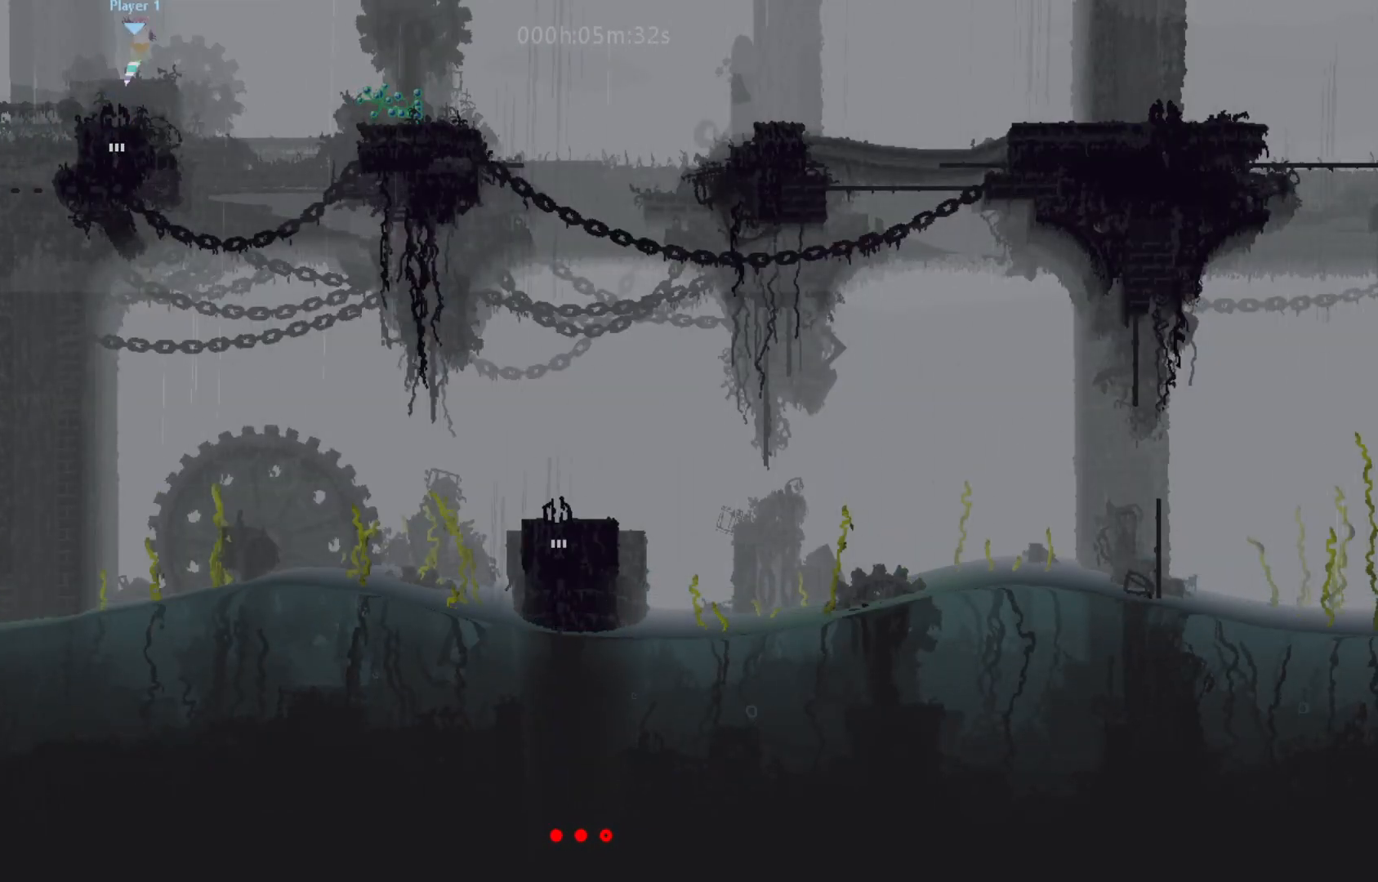
{"keys": ["right"], "events": [[433, "j", "up"]]}
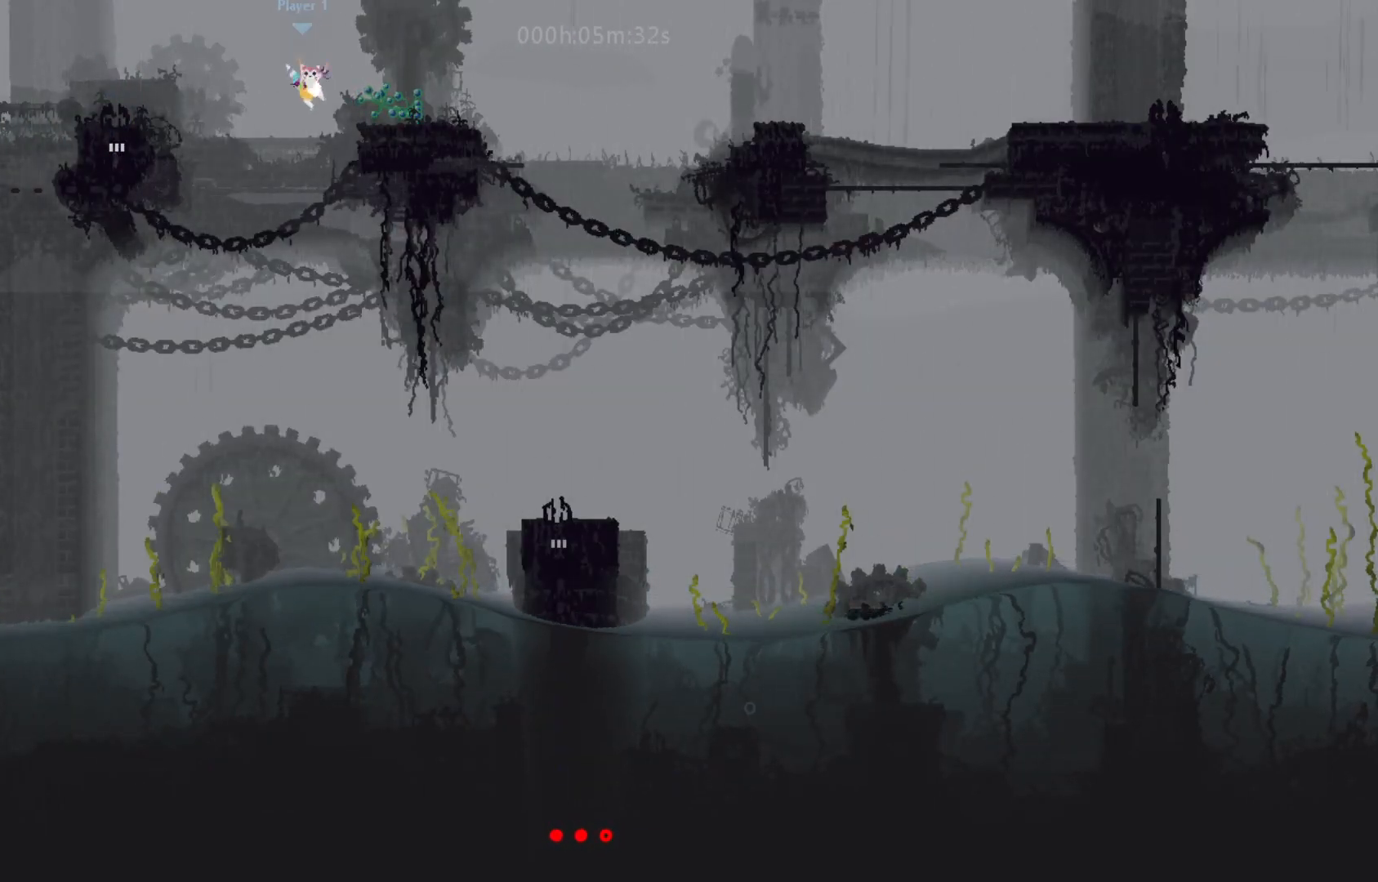
{"keys": ["right"], "events": []}
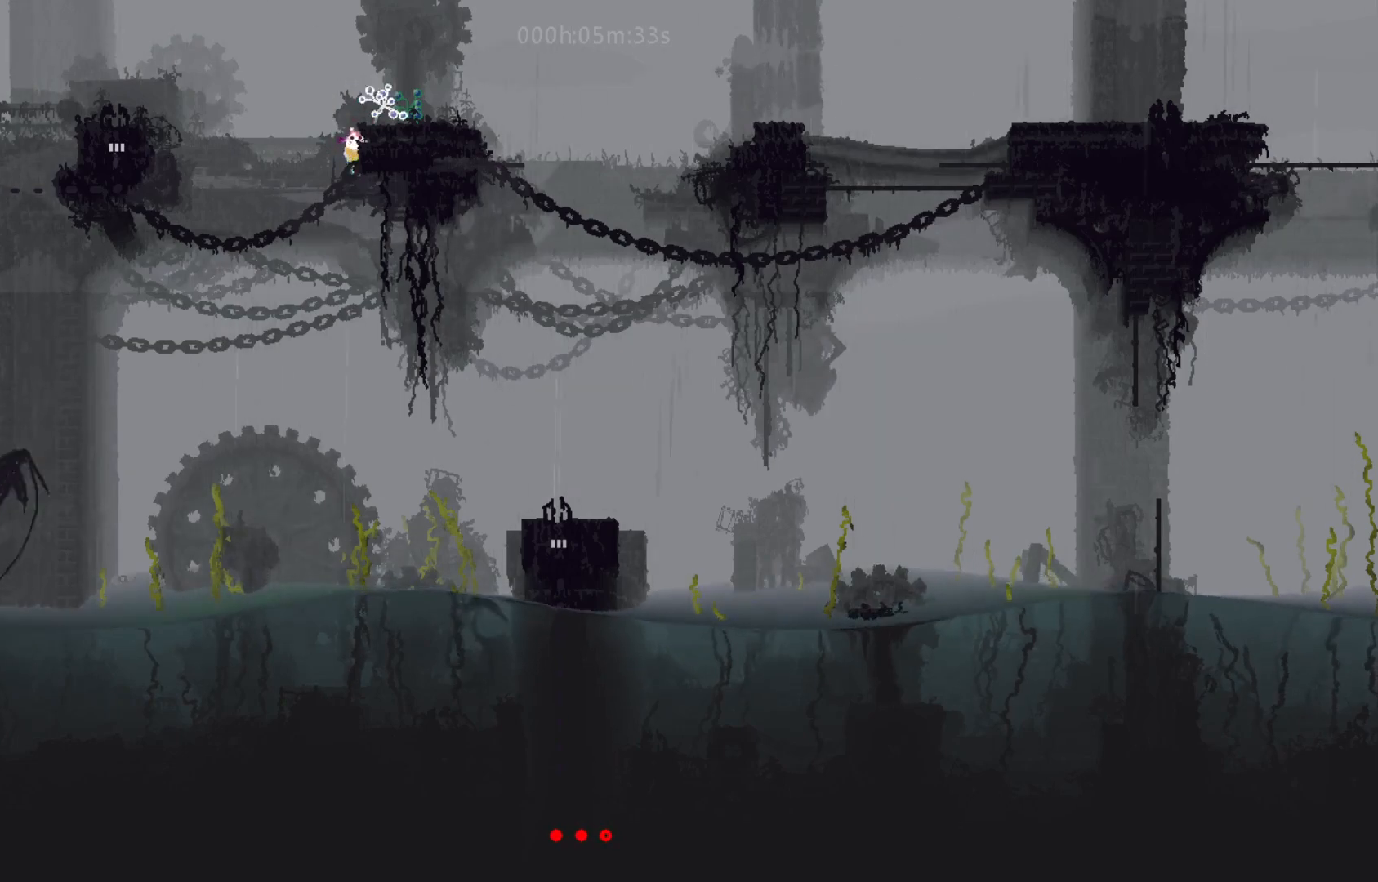
{"keys": ["right"], "events": [[33, "j", "down"], [133, "j", "up"], [233, "right", "up"], [450, "right", "down"]]}
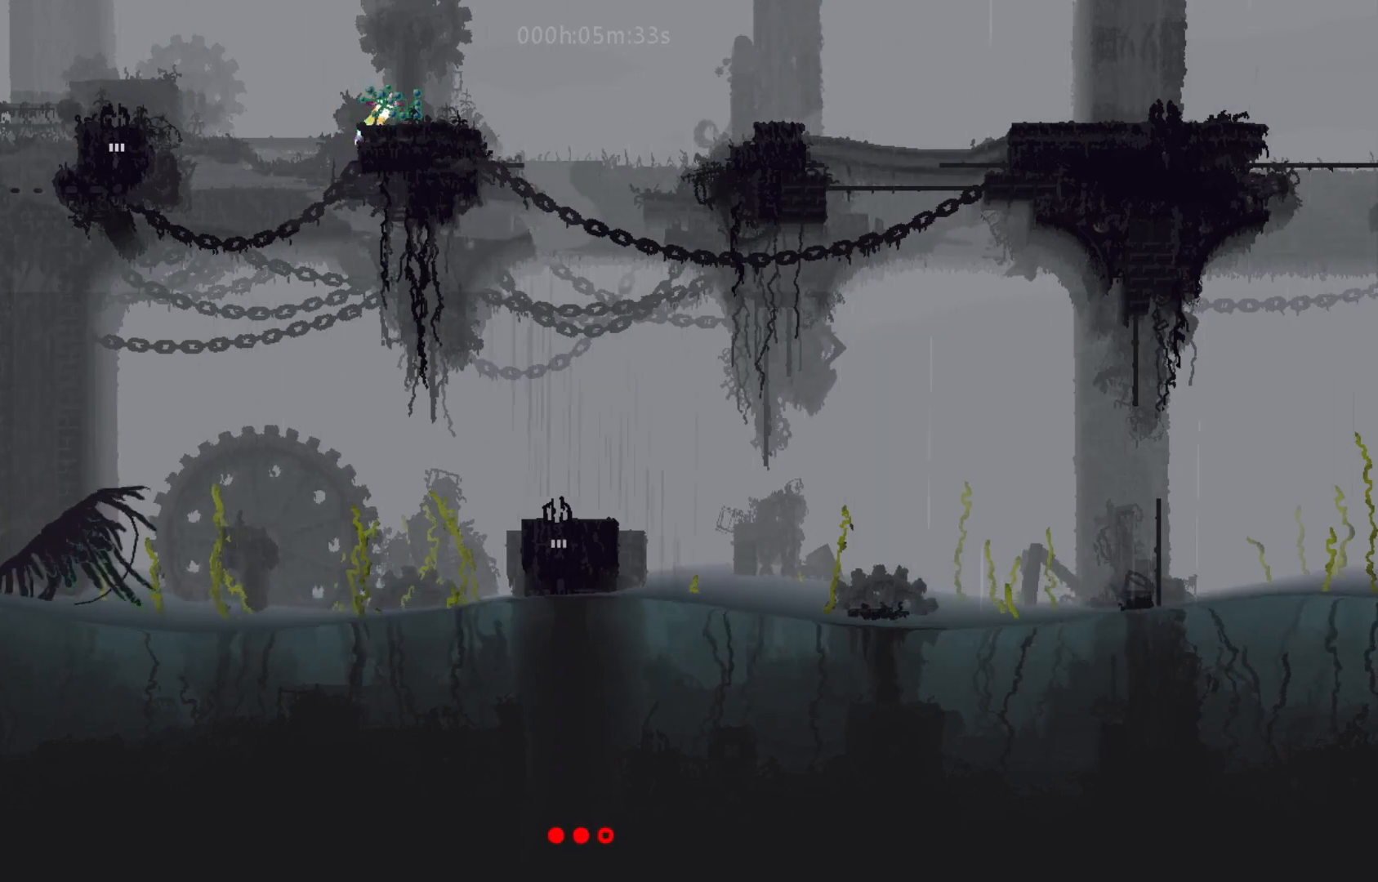
{"keys": ["j", "right"], "events": [[283, "j", "down"]]}
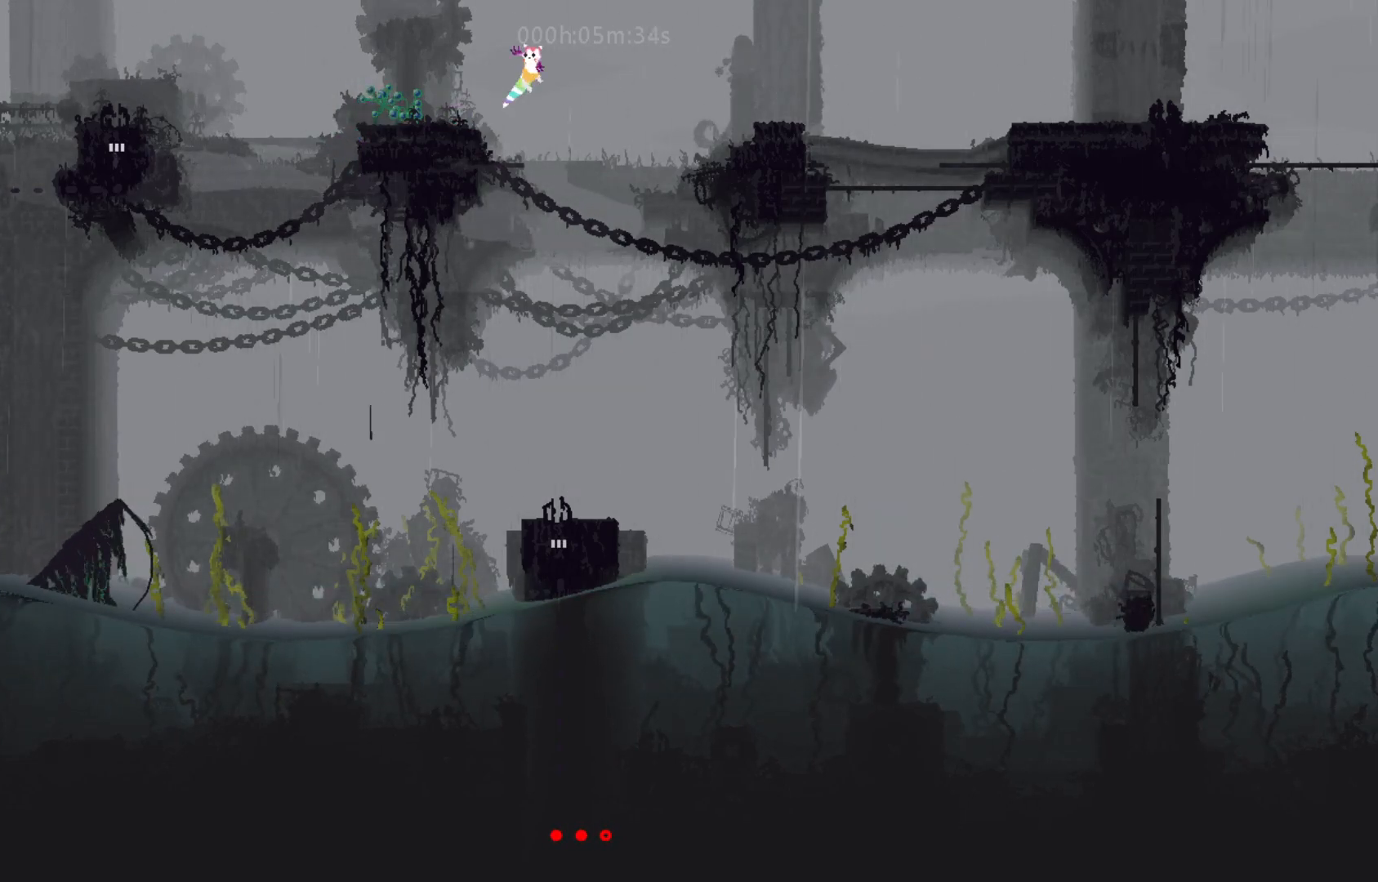
{"keys": ["right"], "events": [[333, "j", "up"]]}
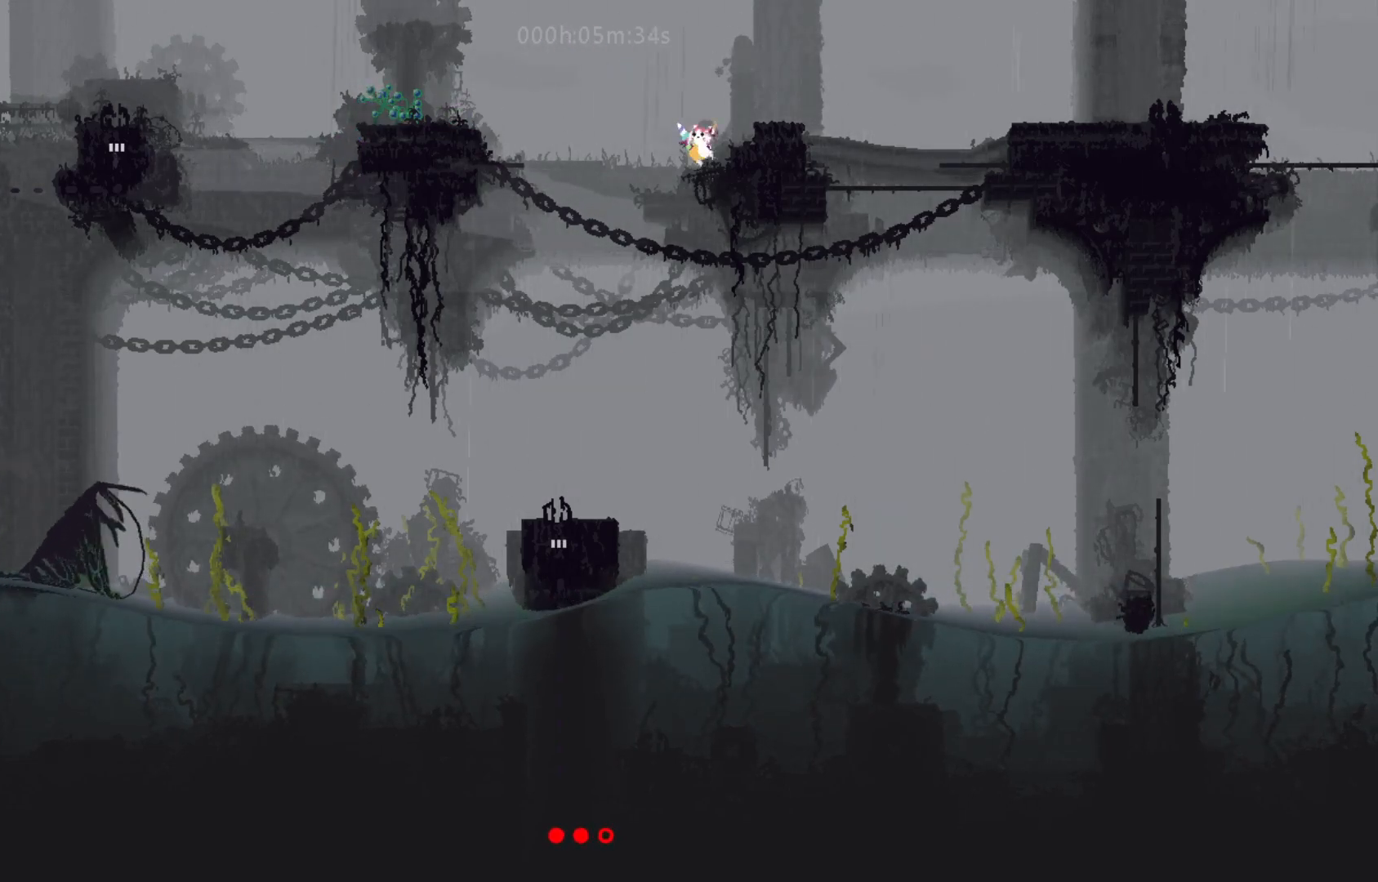
{"keys": ["j", "right"], "events": [[450, "j", "down"]]}
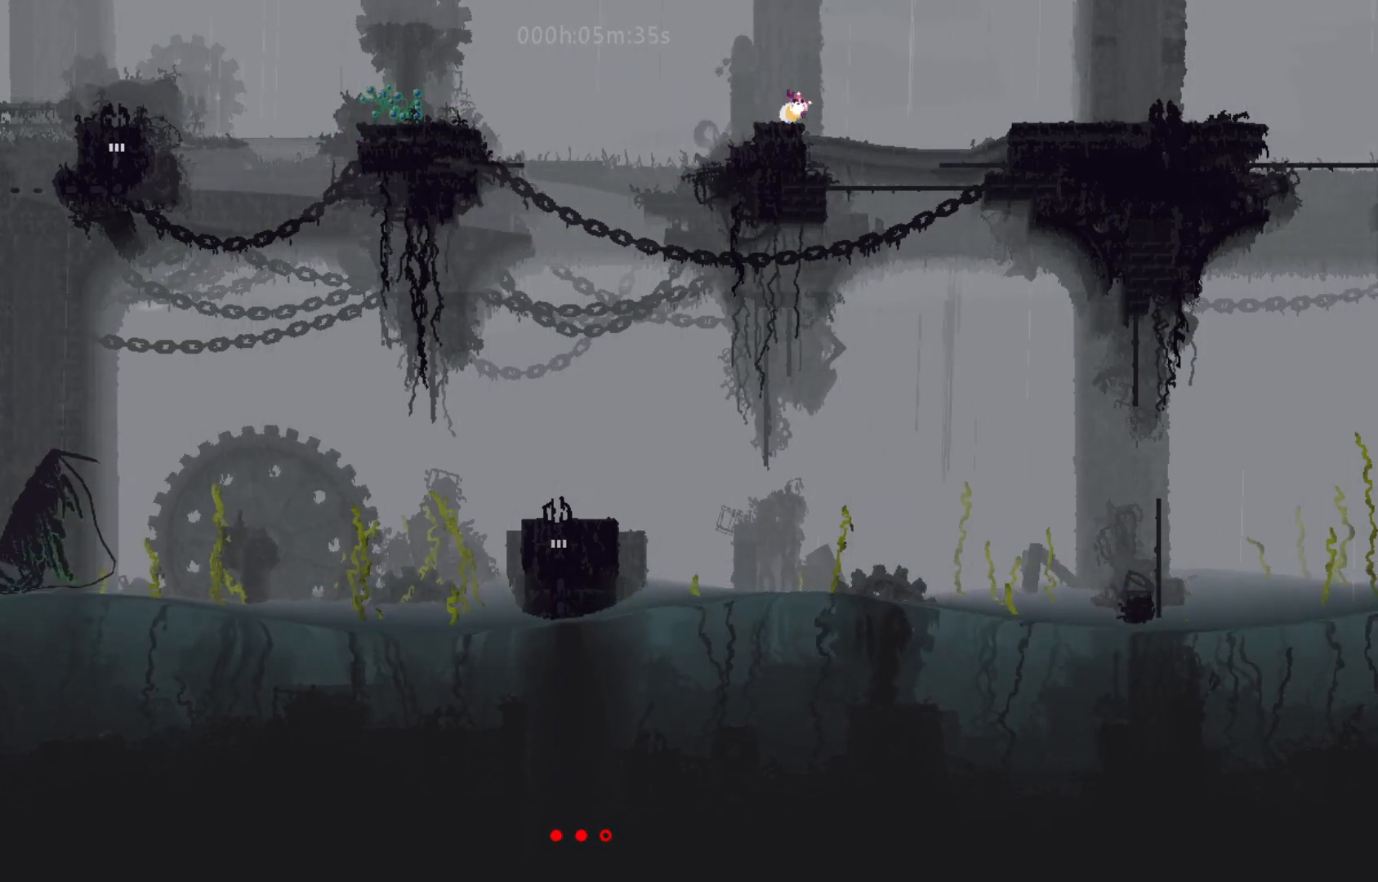
{"keys": ["right"], "events": [[100, "j", "up"]]}
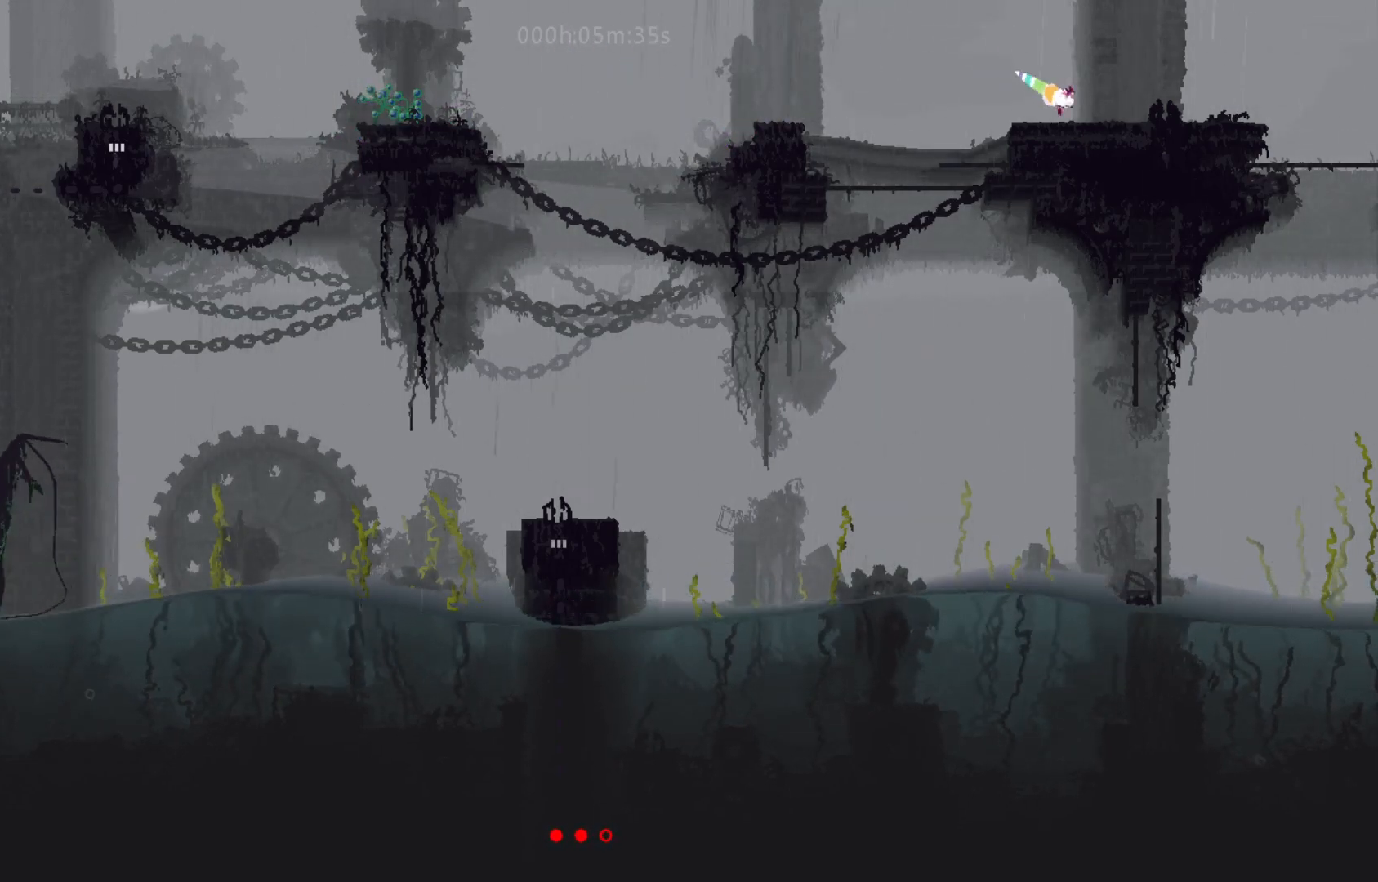
{"keys": ["right", "up"], "events": [[67, "right", "up"], [67, "up", "down"], [267, "right", "down"], [283, "up", "up"], [483, "up", "down"]]}
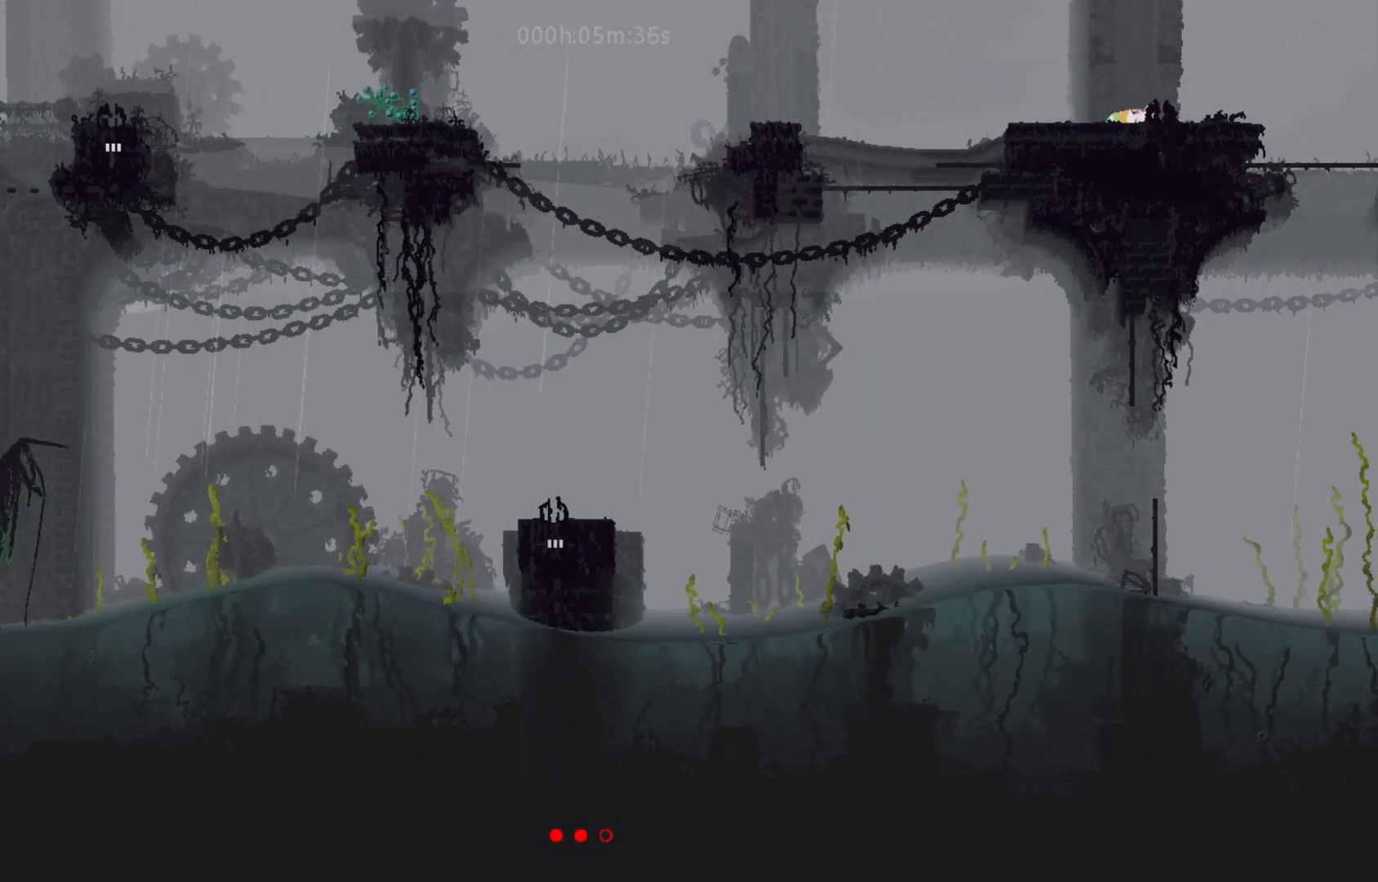
{"keys": ["right", "up"], "events": [[117, "j", "down"], [117, "up", "up"], [267, "j", "up"], [483, "up", "down"]]}
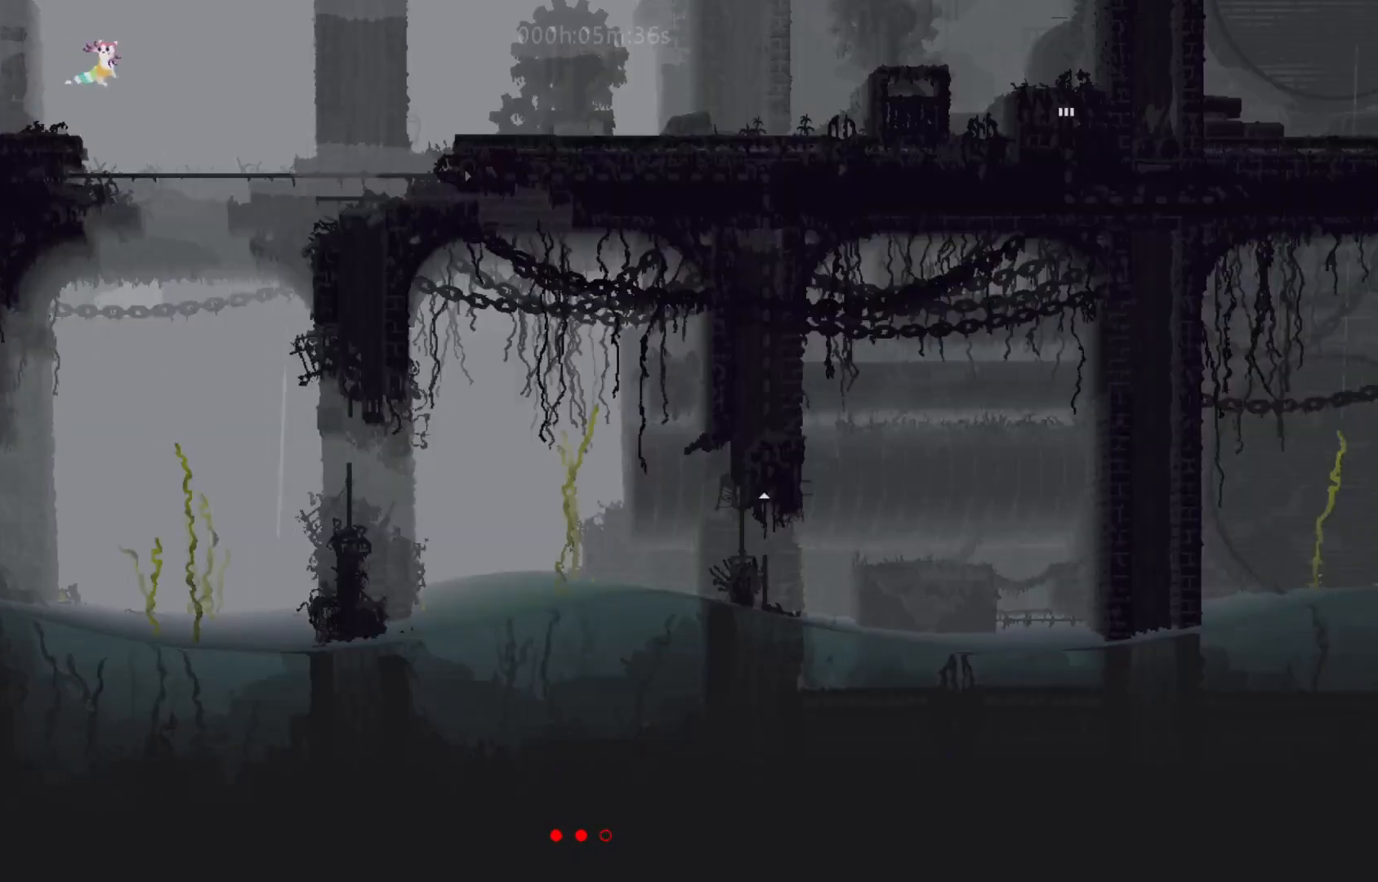
{"keys": ["up"], "events": [[83, "right", "up"], [383, "up", "up"], [467, "up", "down"]]}
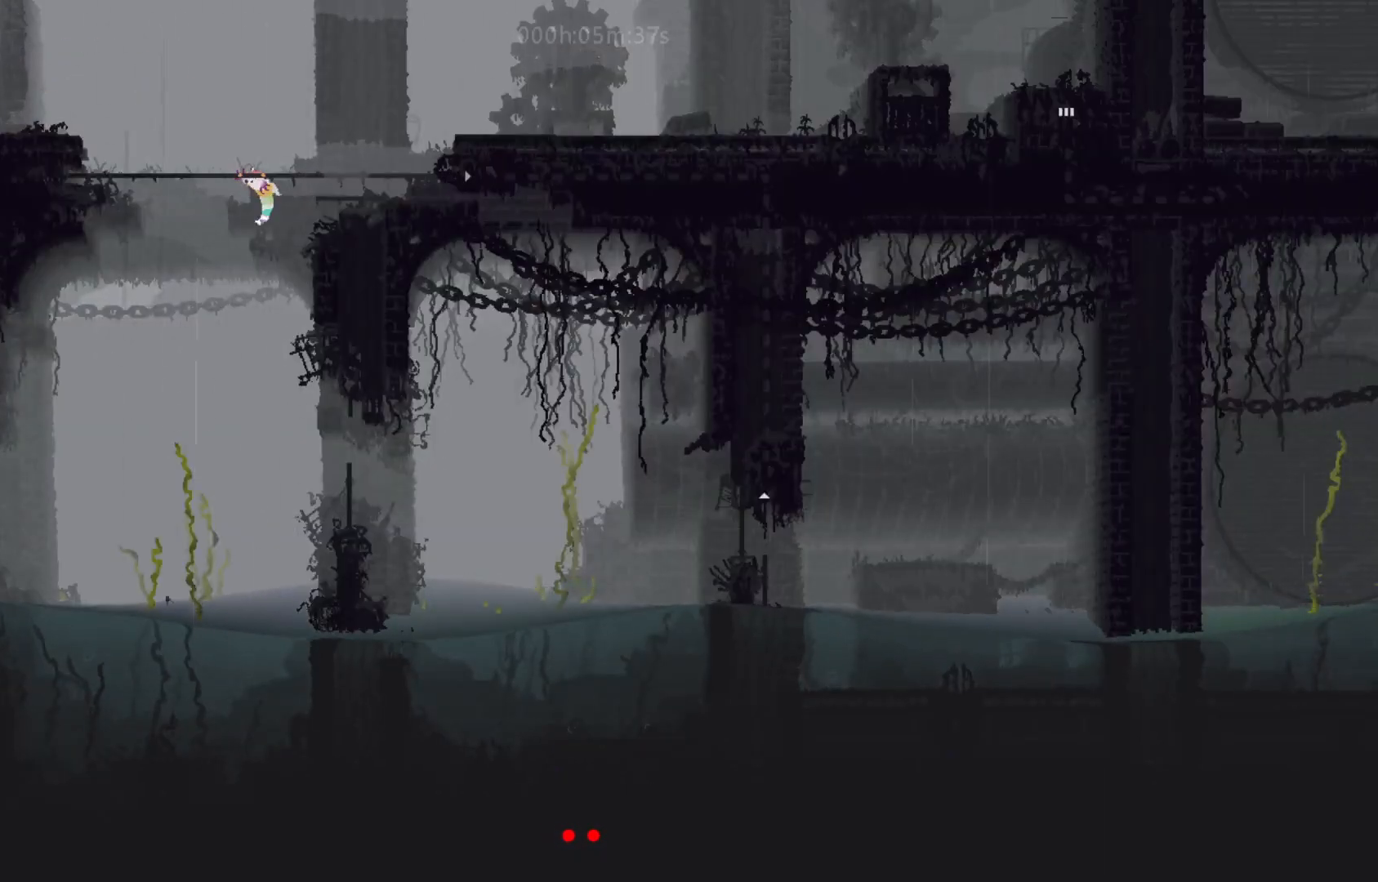
{"keys": ["right"], "events": [[150, "right", "down"], [200, "up", "up"]]}
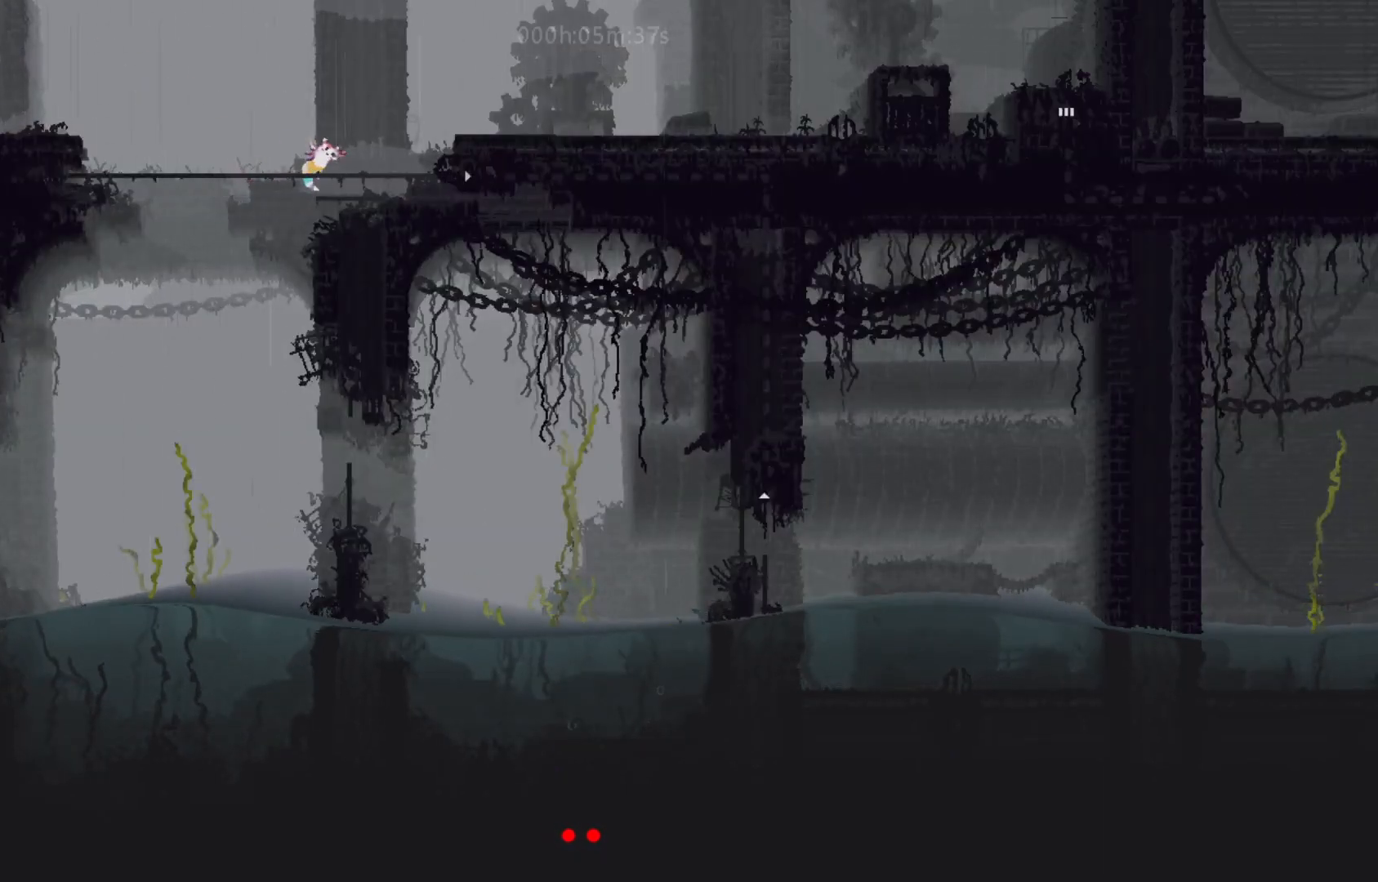
{"keys": ["right"], "events": [[33, "j", "down"], [167, "j", "up"]]}
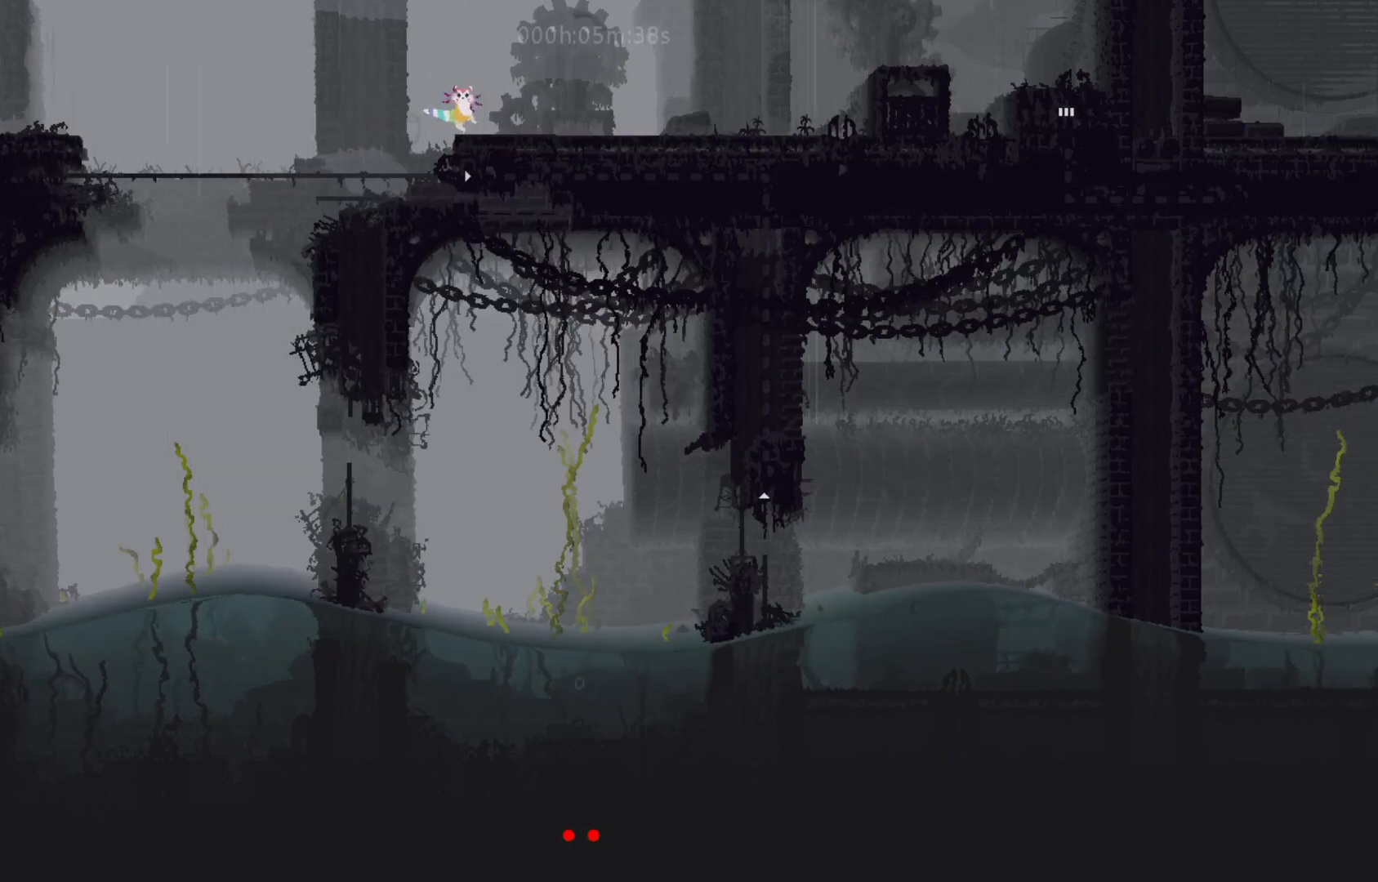
{"keys": ["right"], "events": [[83, "down", "down"], [183, "j", "down"], [233, "down", "up"], [267, "j", "up"]]}